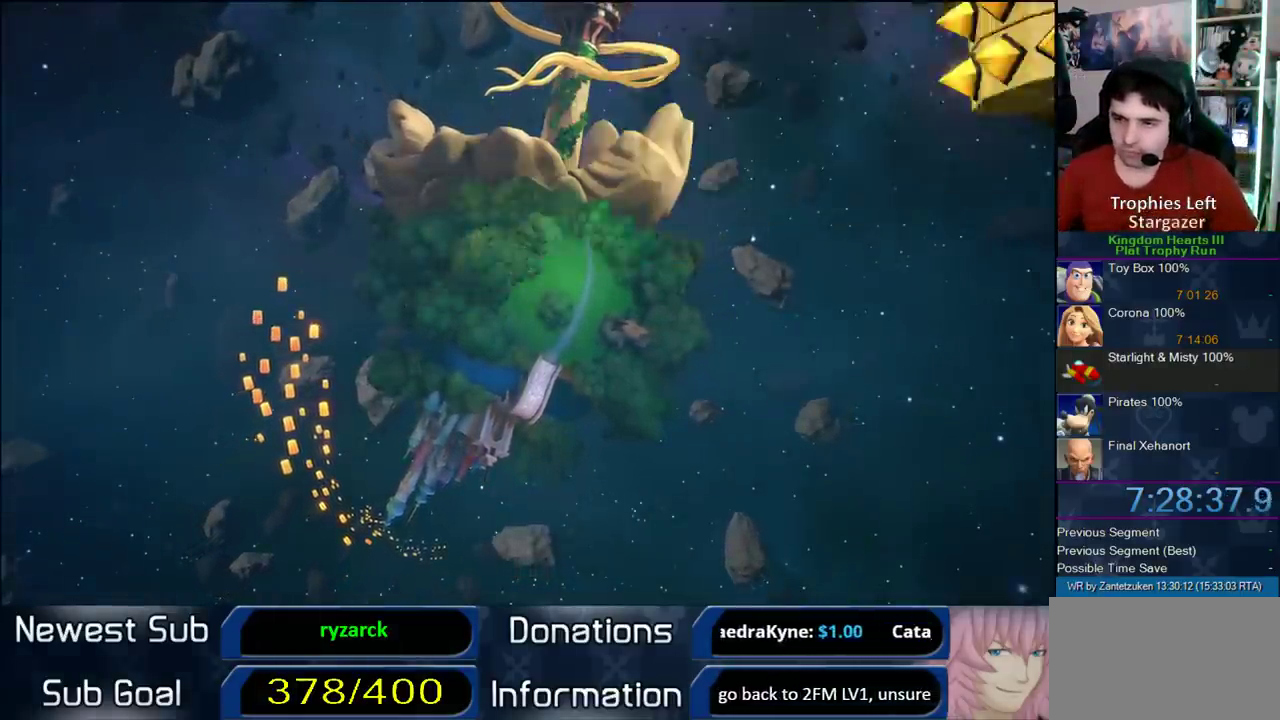
Gameplay with a controller (PlayStation layout); each line is a JSON object with the inputs held at the frame after it. "events" lists button and stick changes between this image and that frame as [ms after this image, input, new state], when the widget could be followed in between. Not read: R3.
{"buttons": [], "left_stick": "left", "right_stick": "center"}
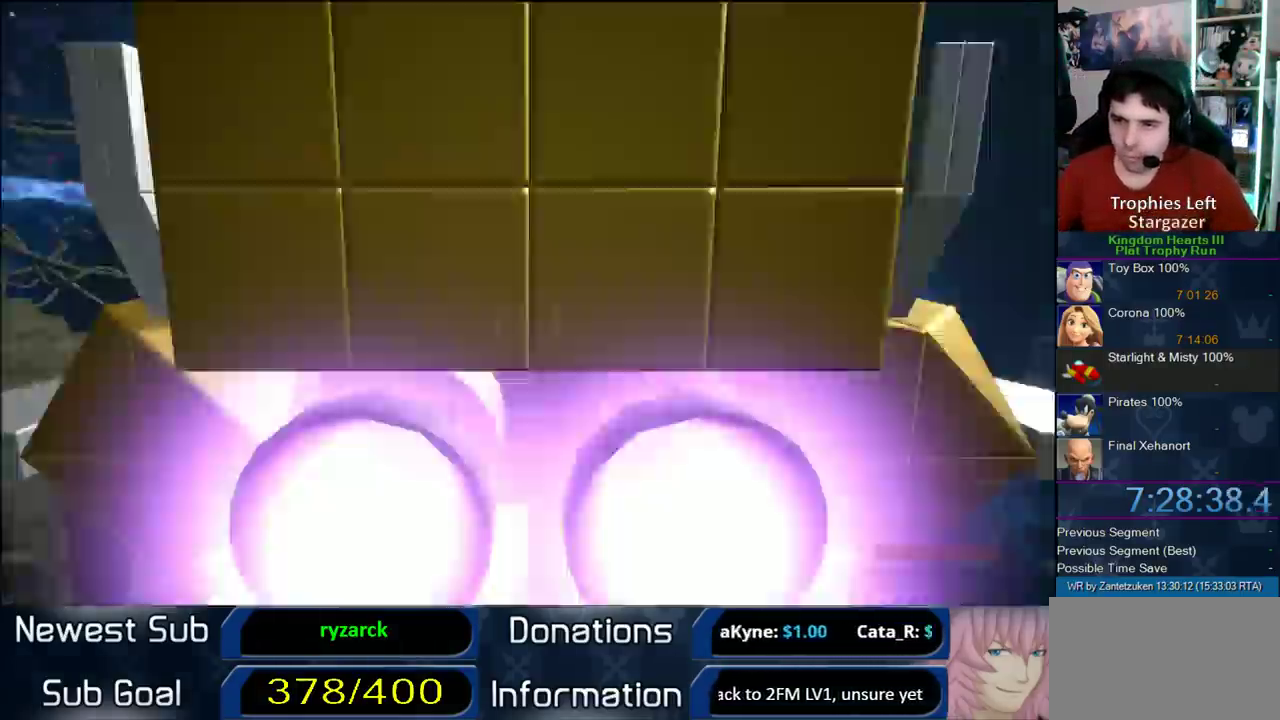
{"buttons": [], "left_stick": "left", "right_stick": "center"}
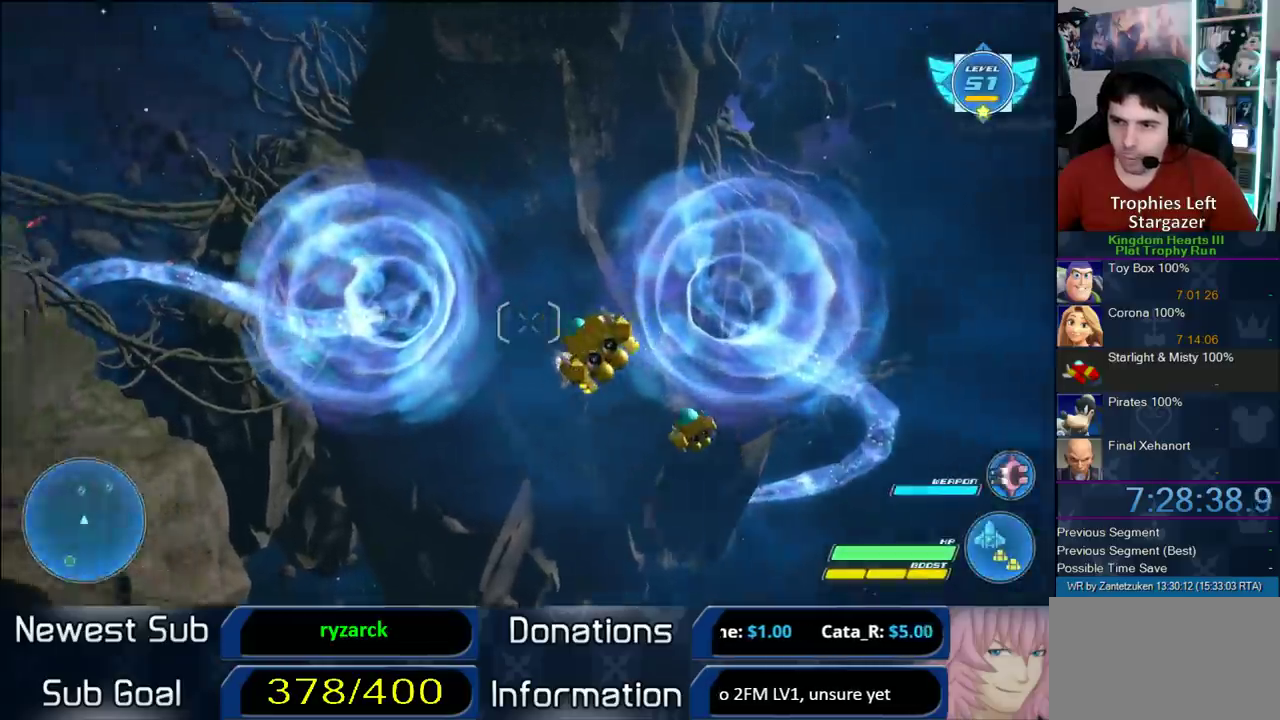
{"buttons": [], "left_stick": "left", "right_stick": "center"}
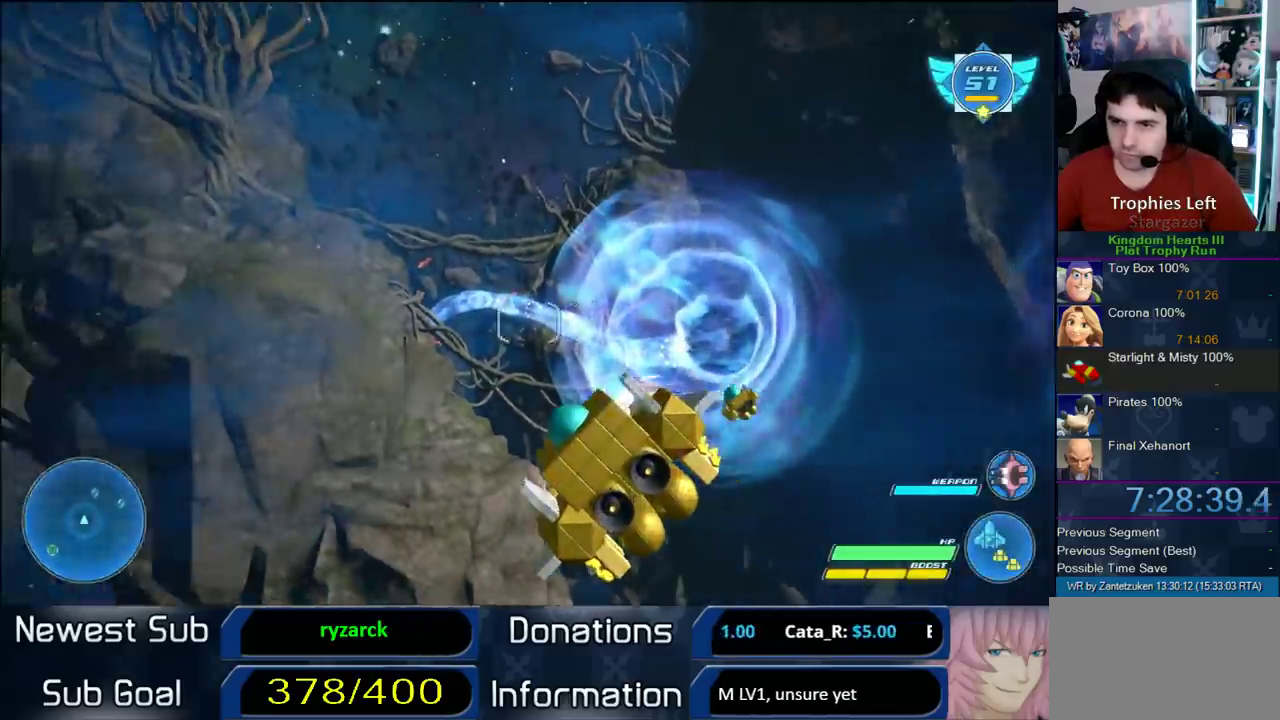
{"buttons": ["R2"], "left_stick": "center", "right_stick": "center", "events": [[117, "left_stick", "right"], [150, "R2", "down"], [433, "left_stick", "center"]]}
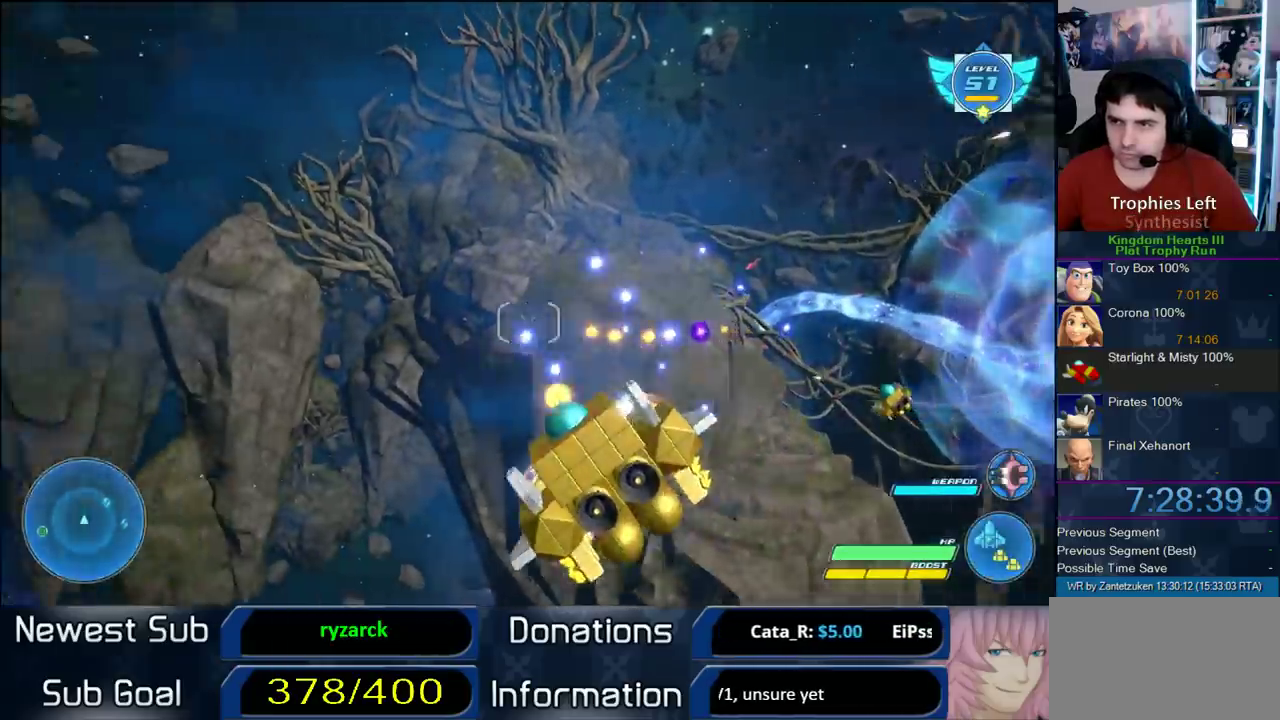
{"buttons": ["R2"], "left_stick": "left", "right_stick": "center"}
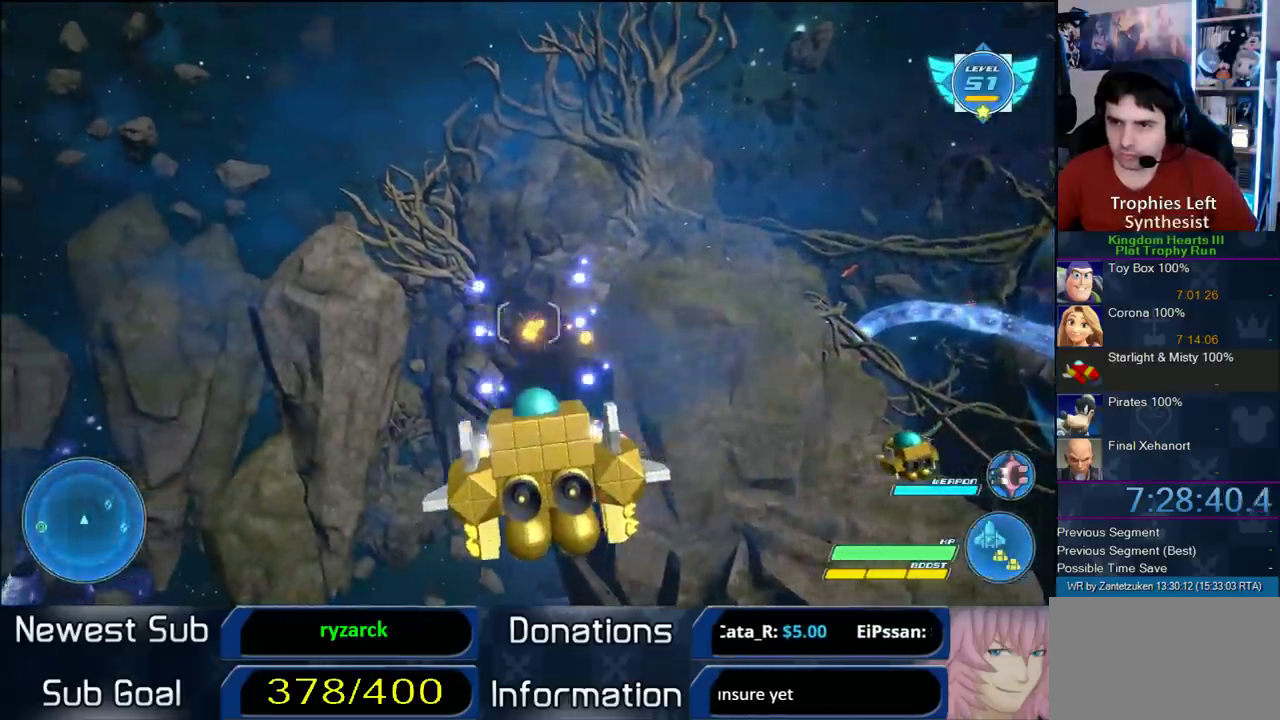
{"buttons": ["CROSS", "R2"], "left_stick": "down-left", "right_stick": "center"}
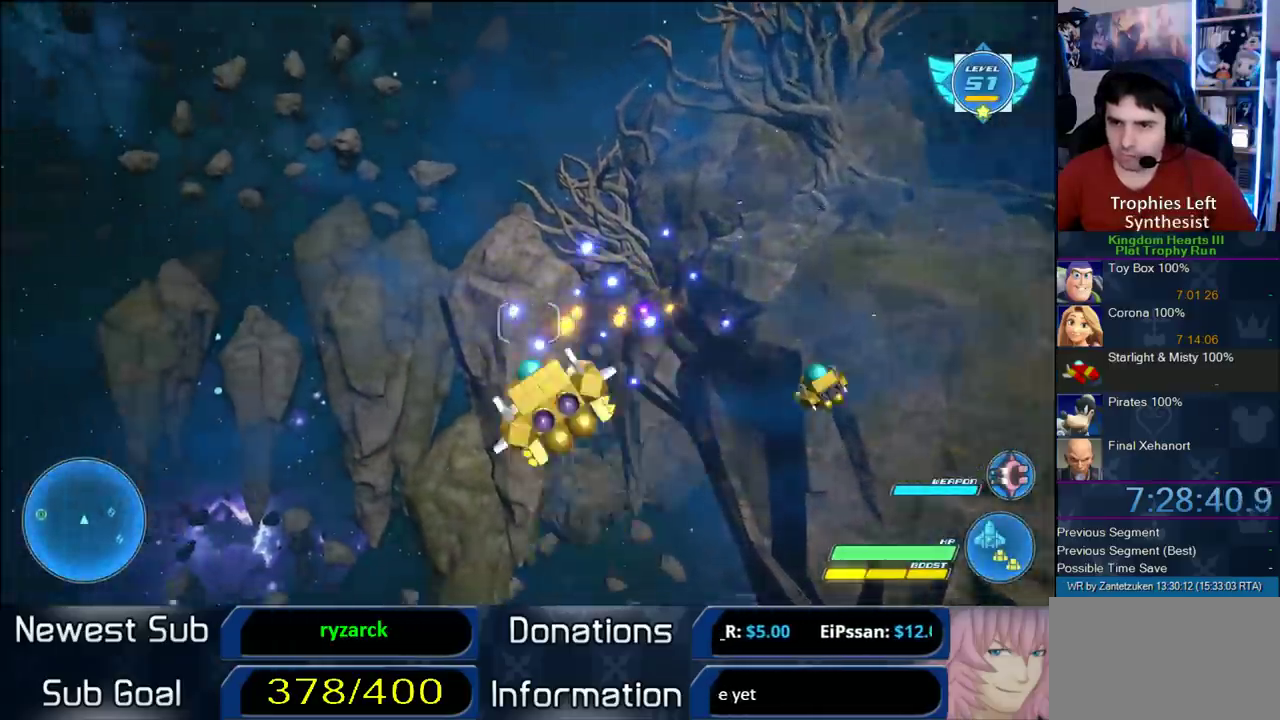
{"buttons": ["R2"], "left_stick": "left", "right_stick": "center"}
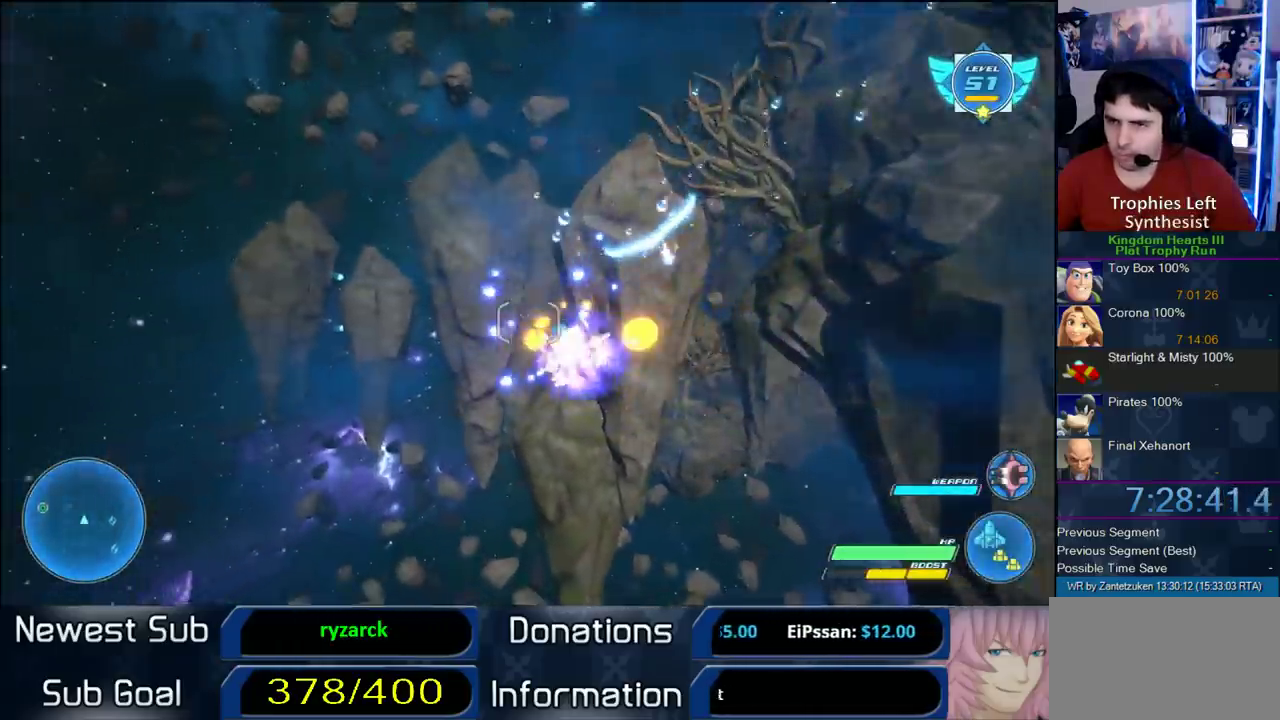
{"buttons": ["R2"], "left_stick": "center", "right_stick": "center"}
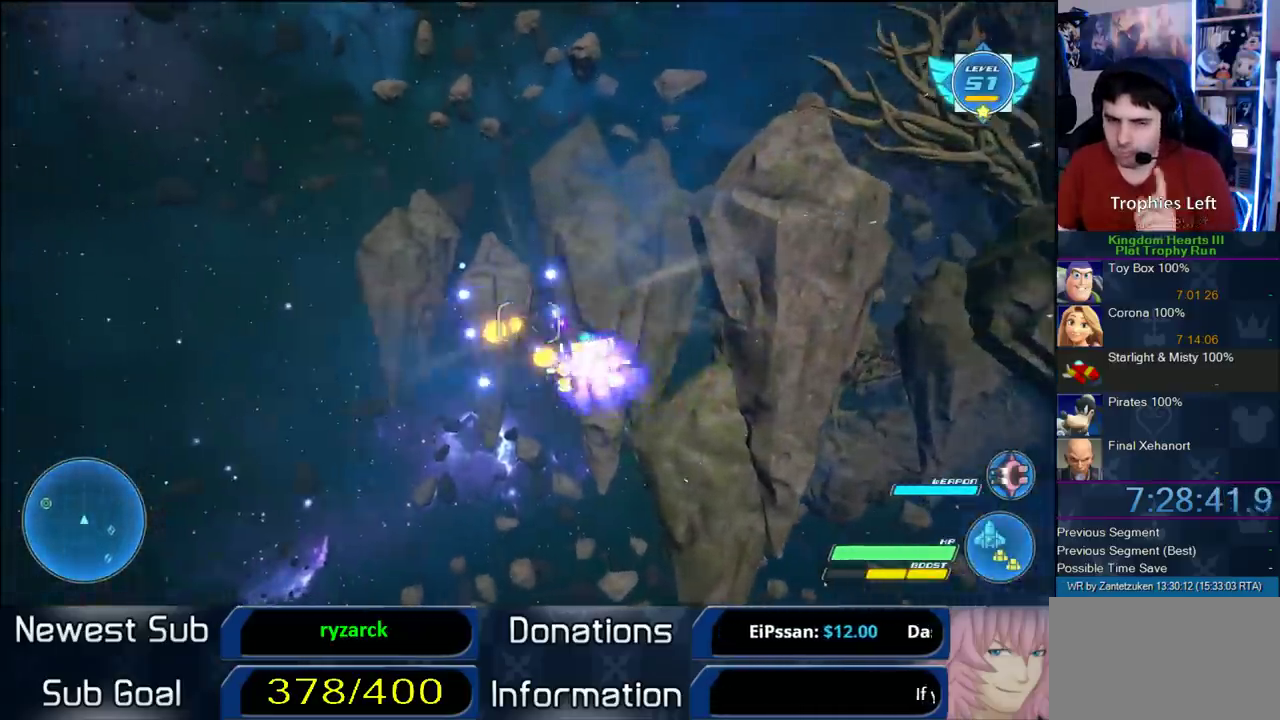
{"buttons": ["R2"], "left_stick": "center", "right_stick": "center", "events": []}
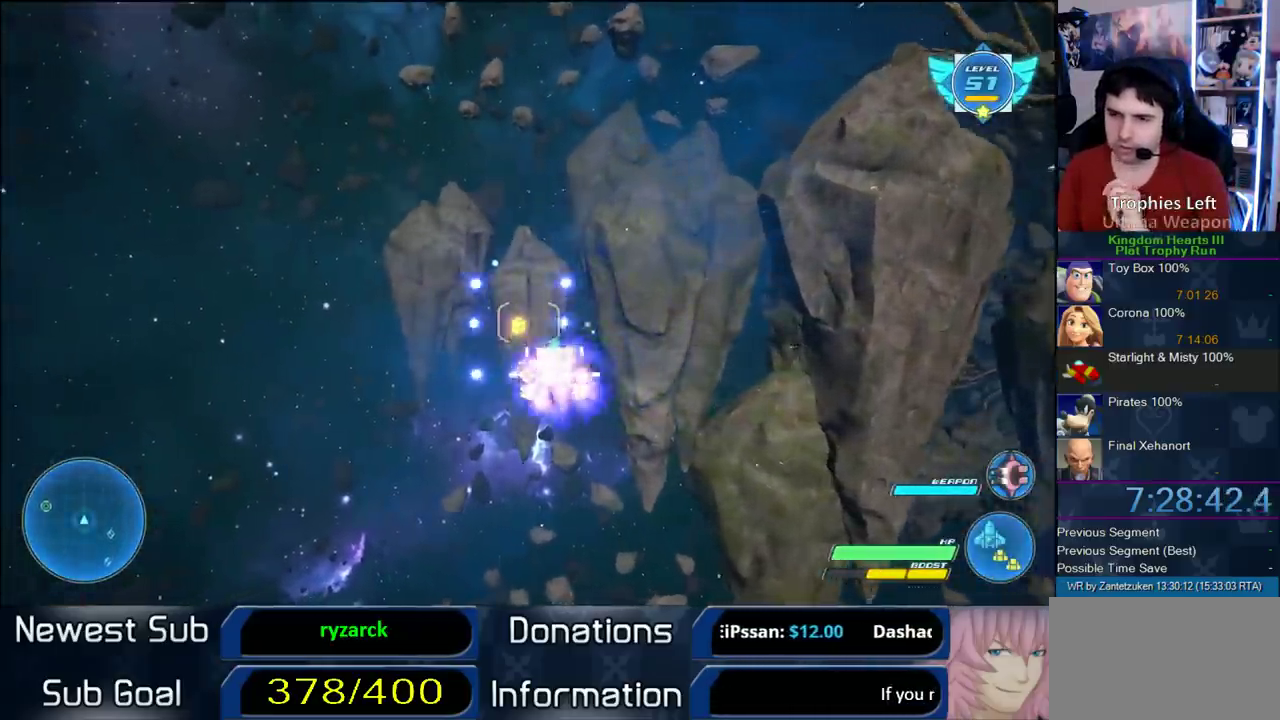
{"buttons": ["R2"], "left_stick": "center", "right_stick": "center", "events": []}
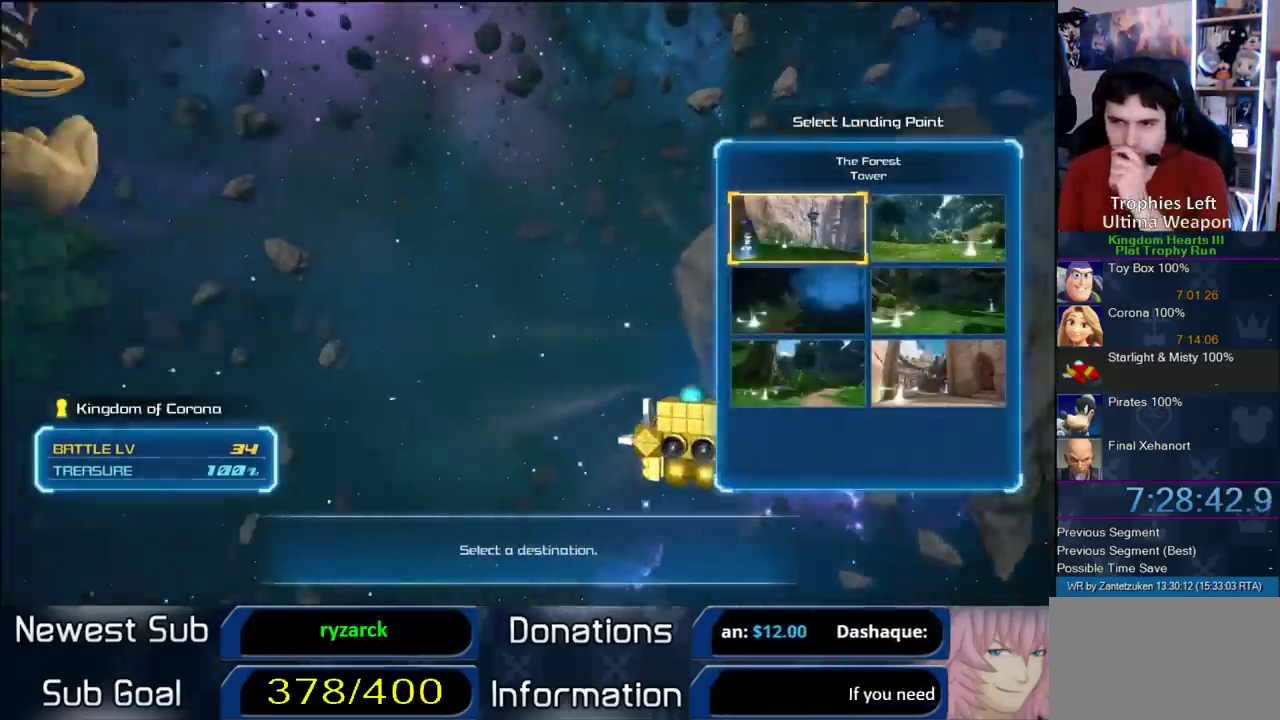
{"buttons": ["CROSS"], "left_stick": "center", "right_stick": "center", "events": [[200, "R2", "up"], [467, "CROSS", "down"]]}
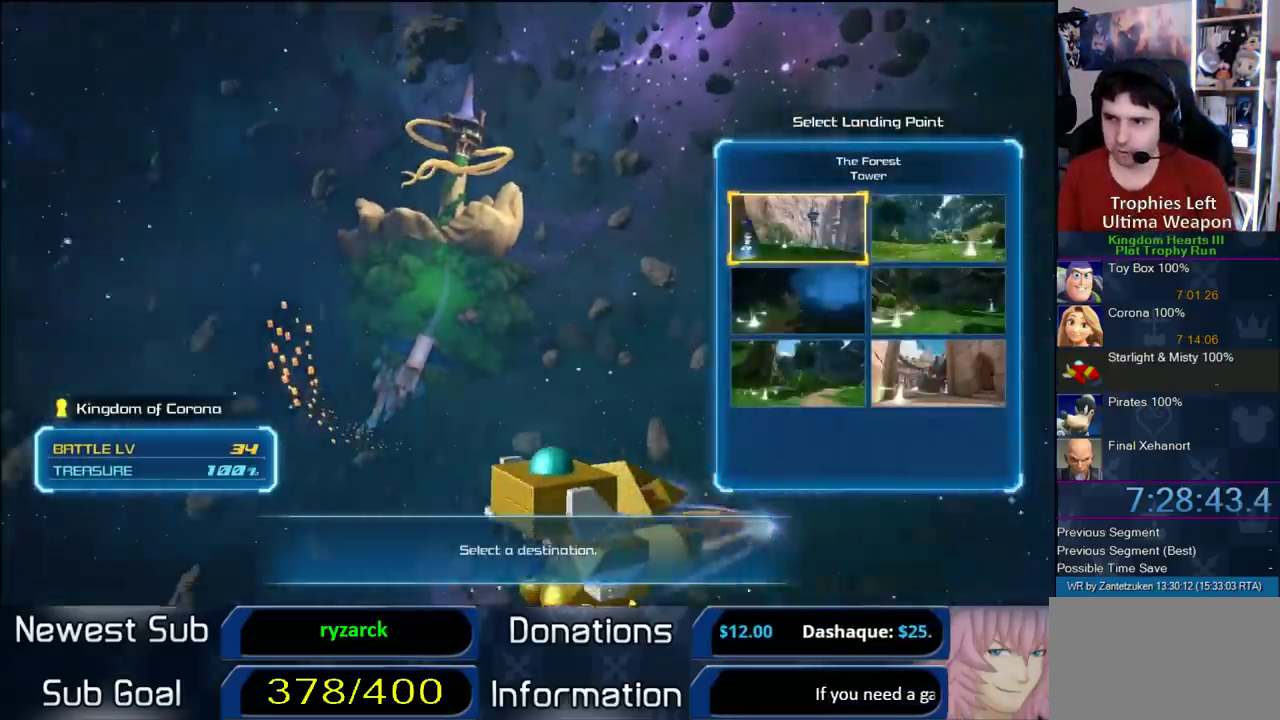
{"buttons": ["R2"], "left_stick": "left", "right_stick": "center"}
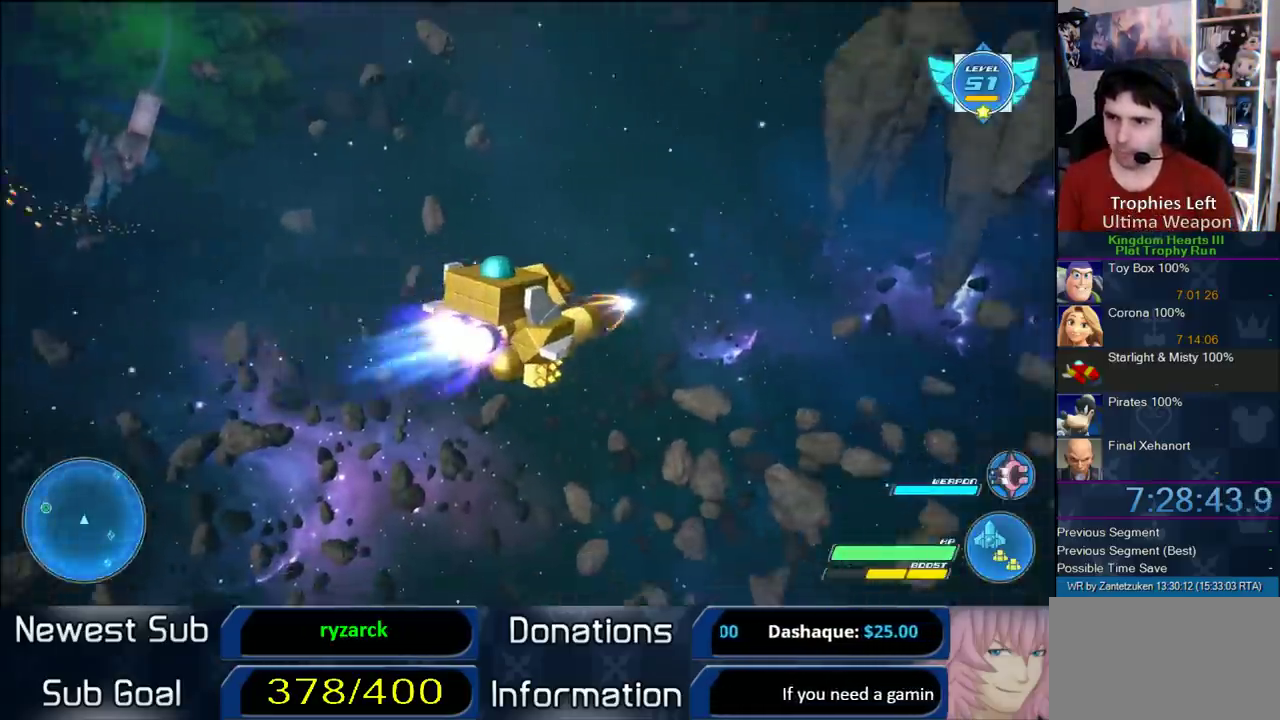
{"buttons": ["R2"], "left_stick": "right", "right_stick": "center"}
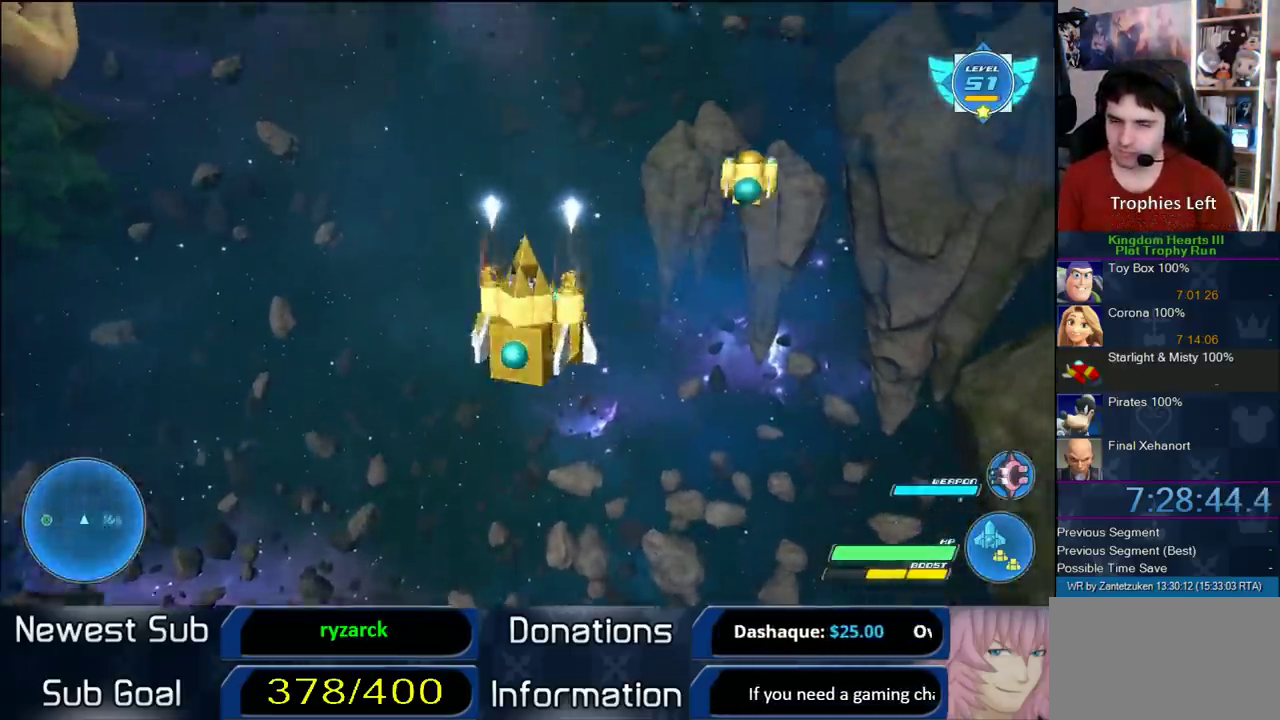
{"buttons": ["R2"], "left_stick": "center", "right_stick": "center", "events": [[100, "left_stick", "center"]]}
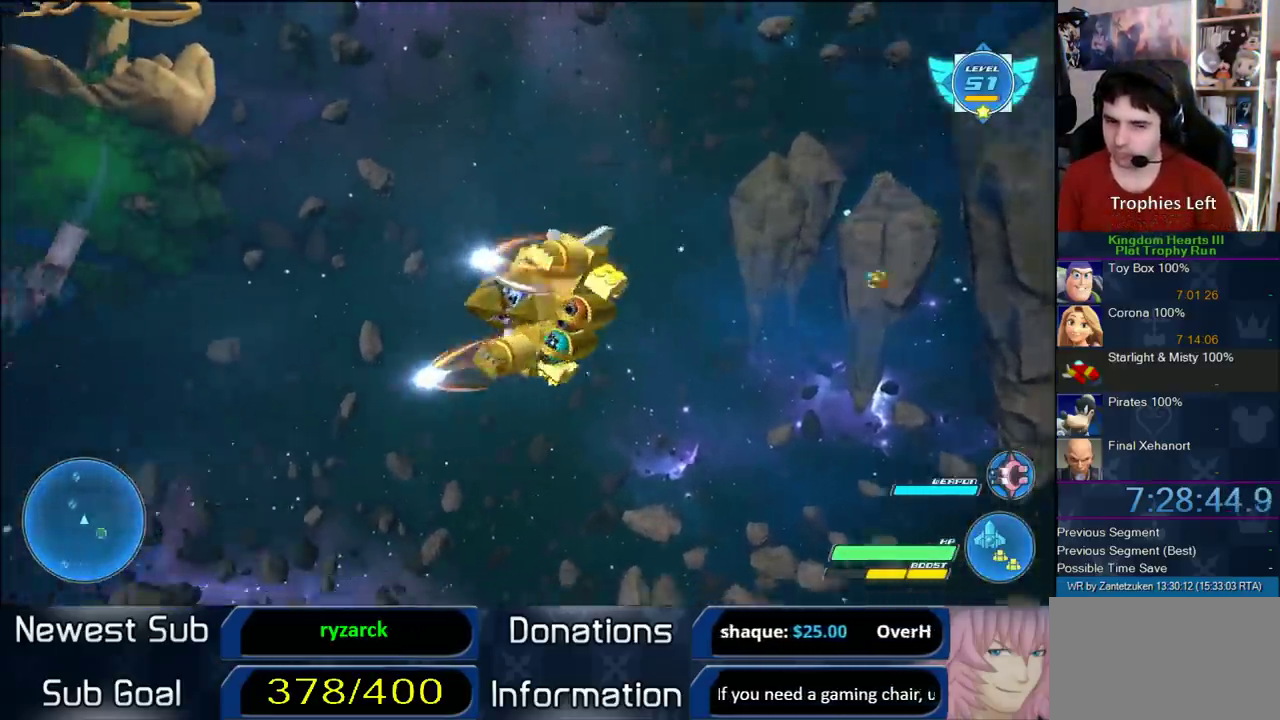
{"buttons": ["R2"], "left_stick": "center", "right_stick": "center", "events": []}
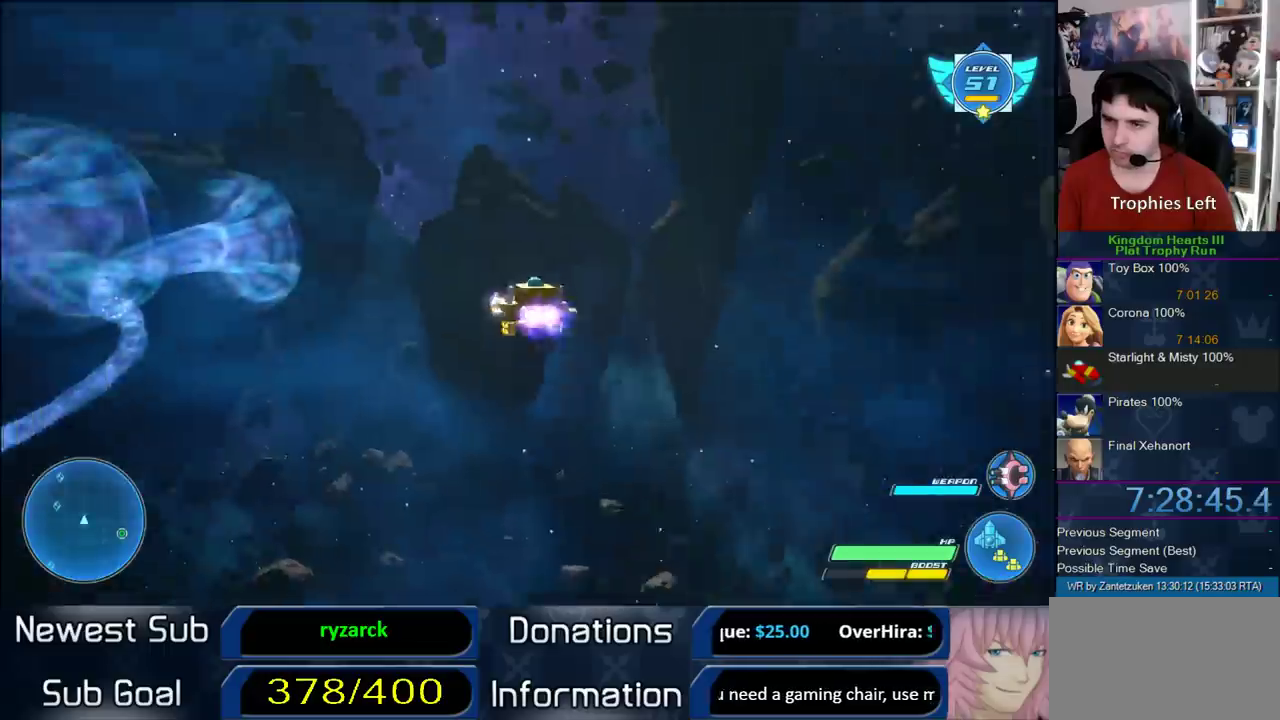
{"buttons": ["R2"], "left_stick": "left", "right_stick": "center"}
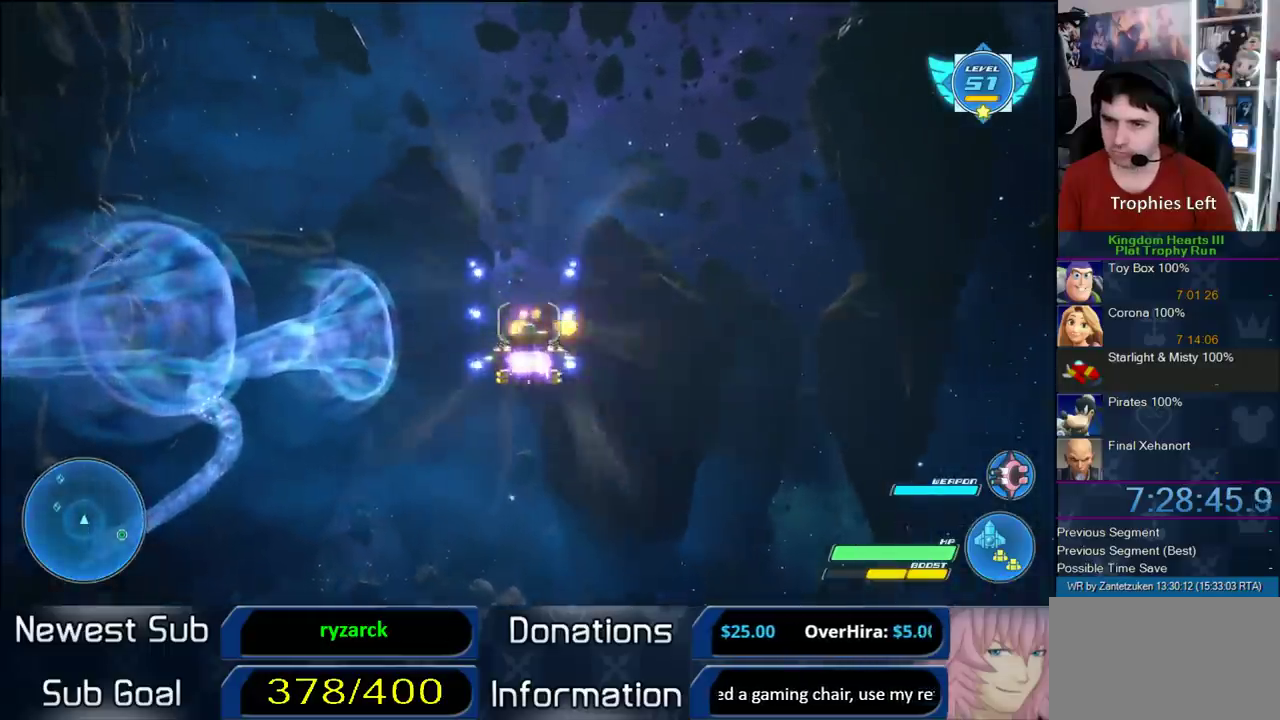
{"buttons": ["R2"], "left_stick": "left", "right_stick": "center"}
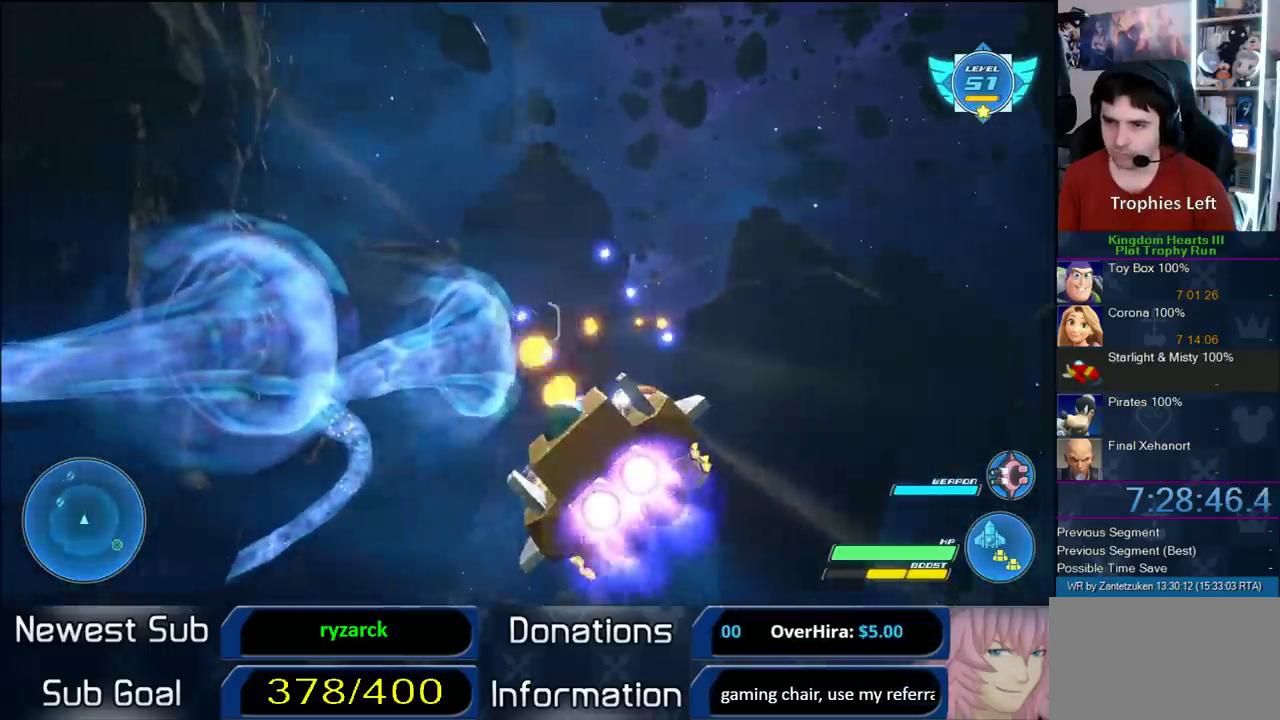
{"buttons": ["R2"], "left_stick": "left", "right_stick": "center"}
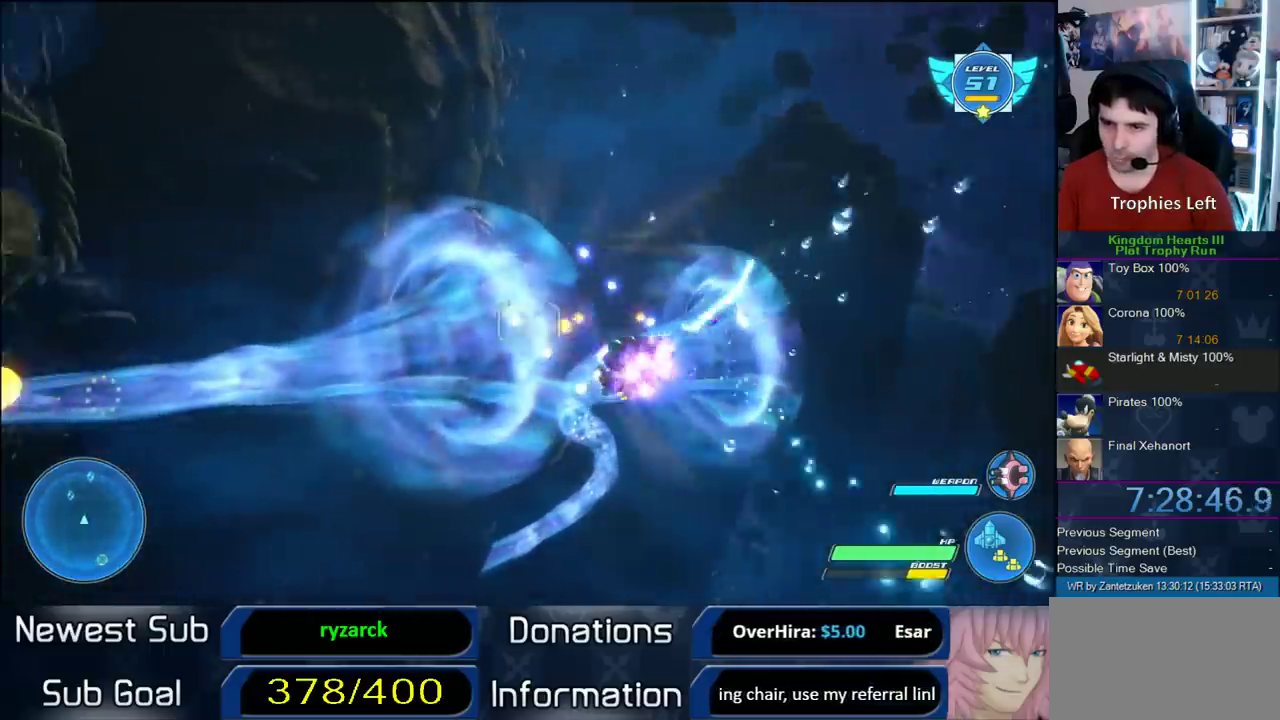
{"buttons": ["R2"], "left_stick": "left", "right_stick": "center"}
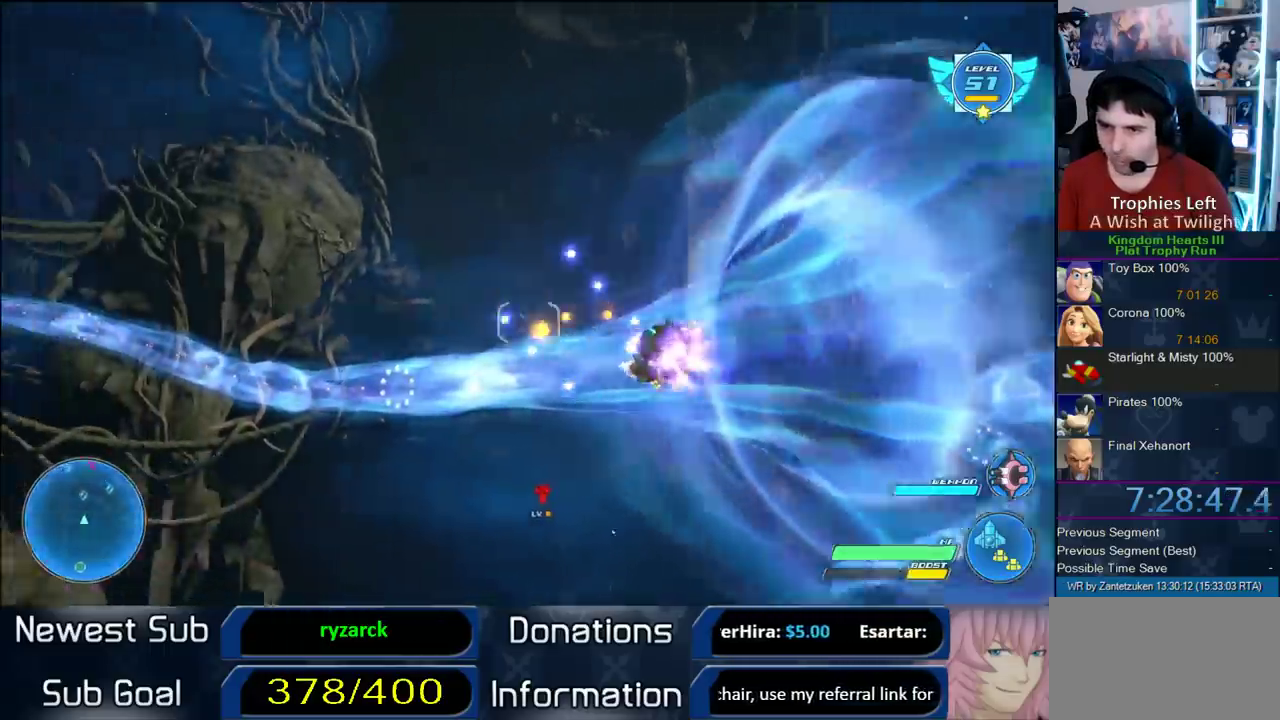
{"buttons": ["R2"], "left_stick": "center", "right_stick": "center"}
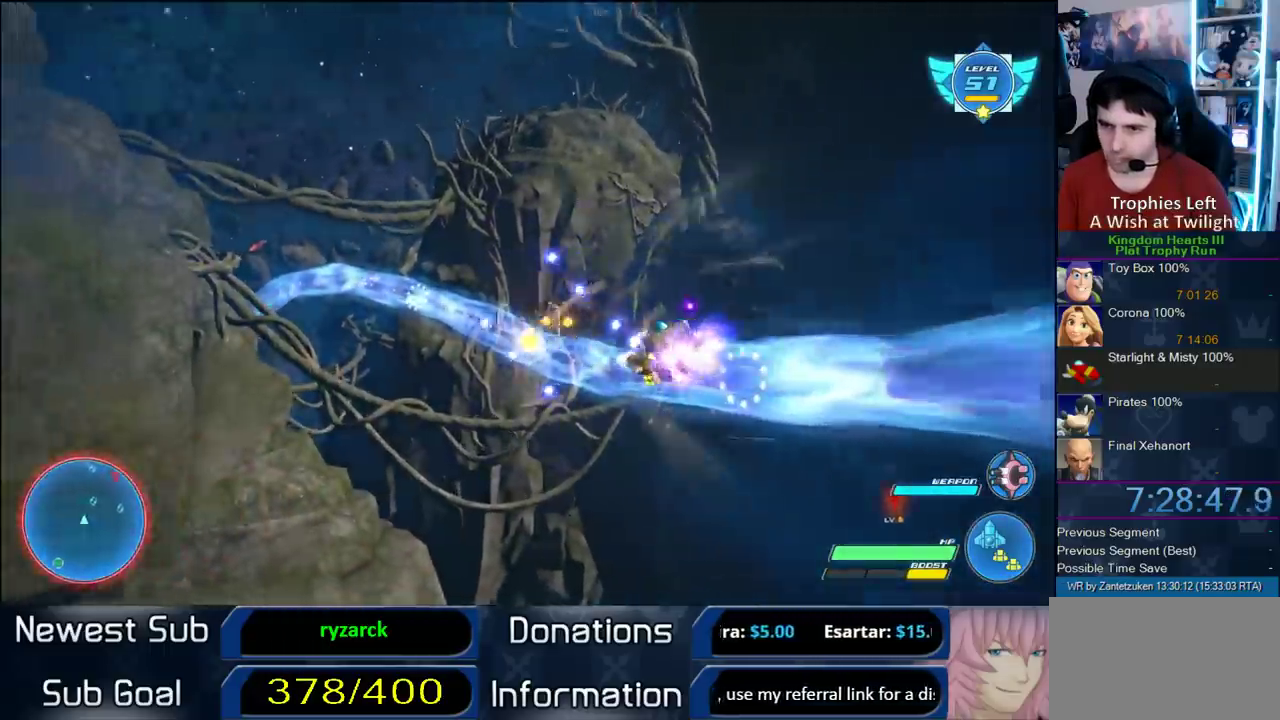
{"buttons": ["CROSS", "R2"], "left_stick": "center", "right_stick": "center", "events": [[200, "left_stick", "down-right"], [250, "left_stick", "up-left"], [400, "CROSS", "down"], [450, "left_stick", "center"]]}
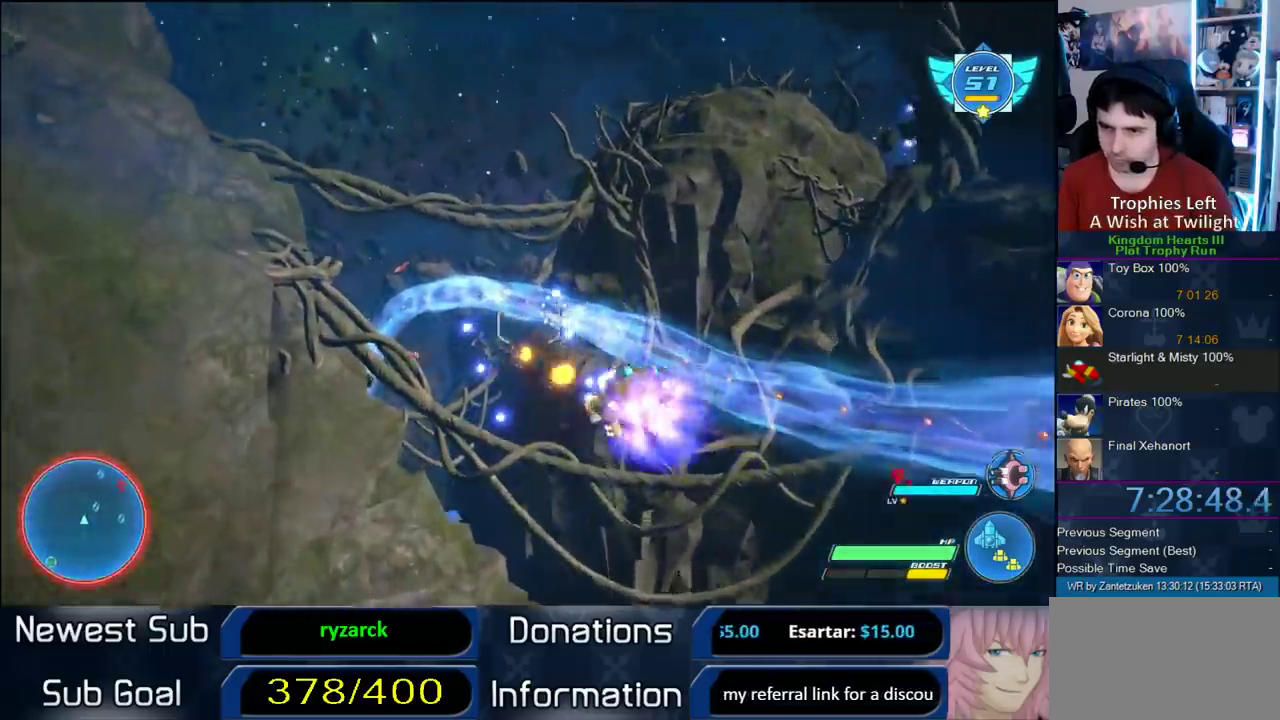
{"buttons": ["CROSS", "R2"], "left_stick": "left", "right_stick": "center", "events": [[33, "CROSS", "up"], [133, "CROSS", "down"], [283, "CROSS", "up"], [367, "CROSS", "down"], [433, "left_stick", "left"]]}
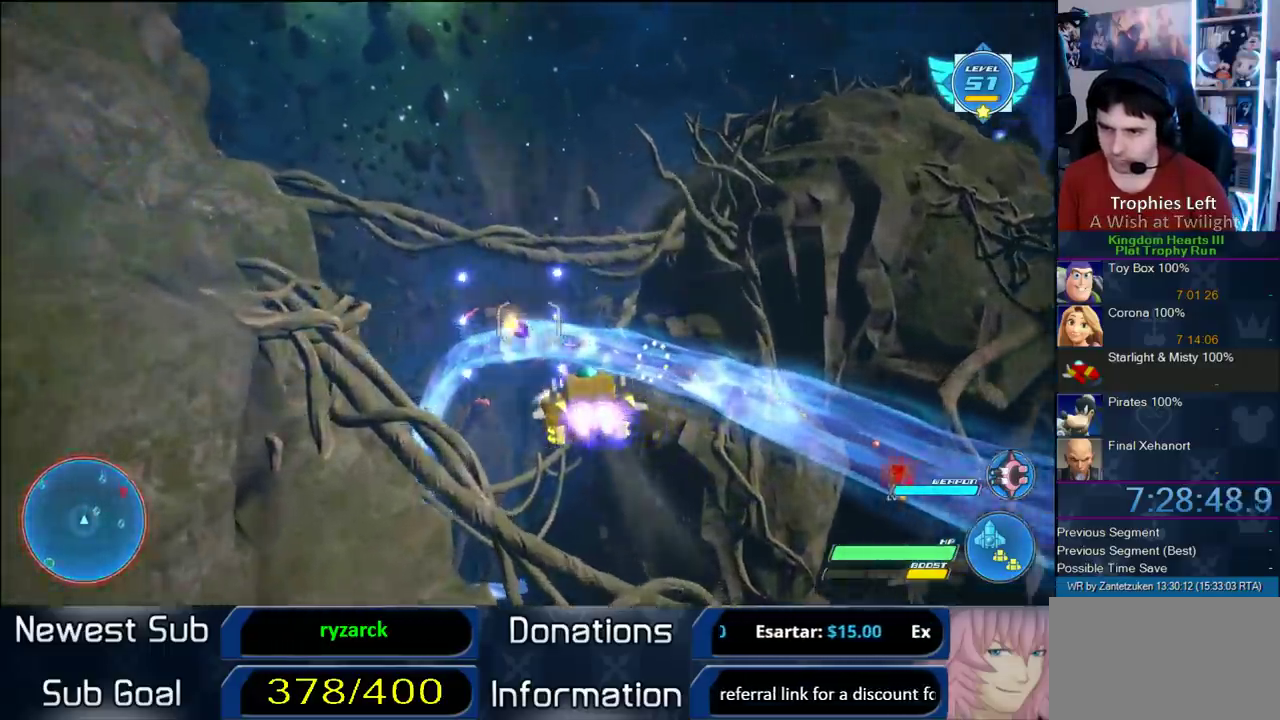
{"buttons": ["R2"], "left_stick": "center", "right_stick": "center", "events": [[17, "CROSS", "up"], [17, "left_stick", "right"], [83, "CROSS", "down"], [200, "left_stick", "center"], [250, "CROSS", "up"], [350, "CROSS", "down"], [450, "CROSS", "up"]]}
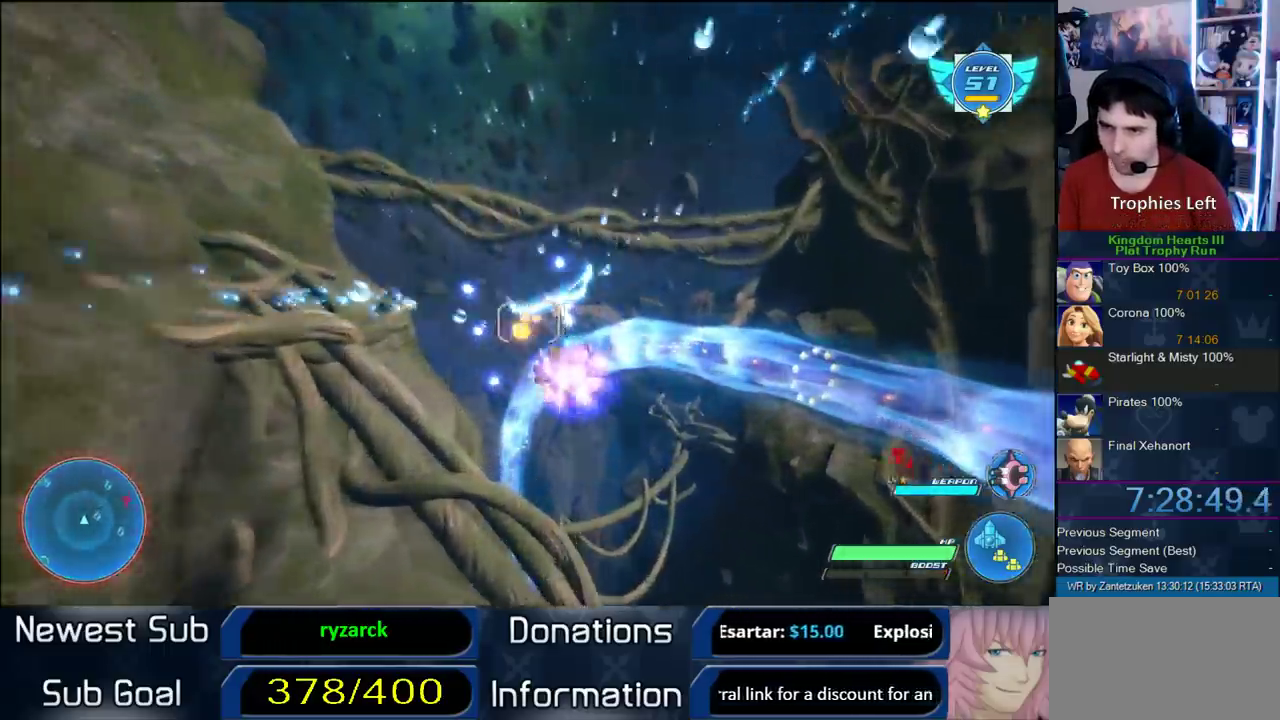
{"buttons": ["R2"], "left_stick": "center", "right_stick": "center", "events": [[233, "left_stick", "left"], [433, "left_stick", "center"]]}
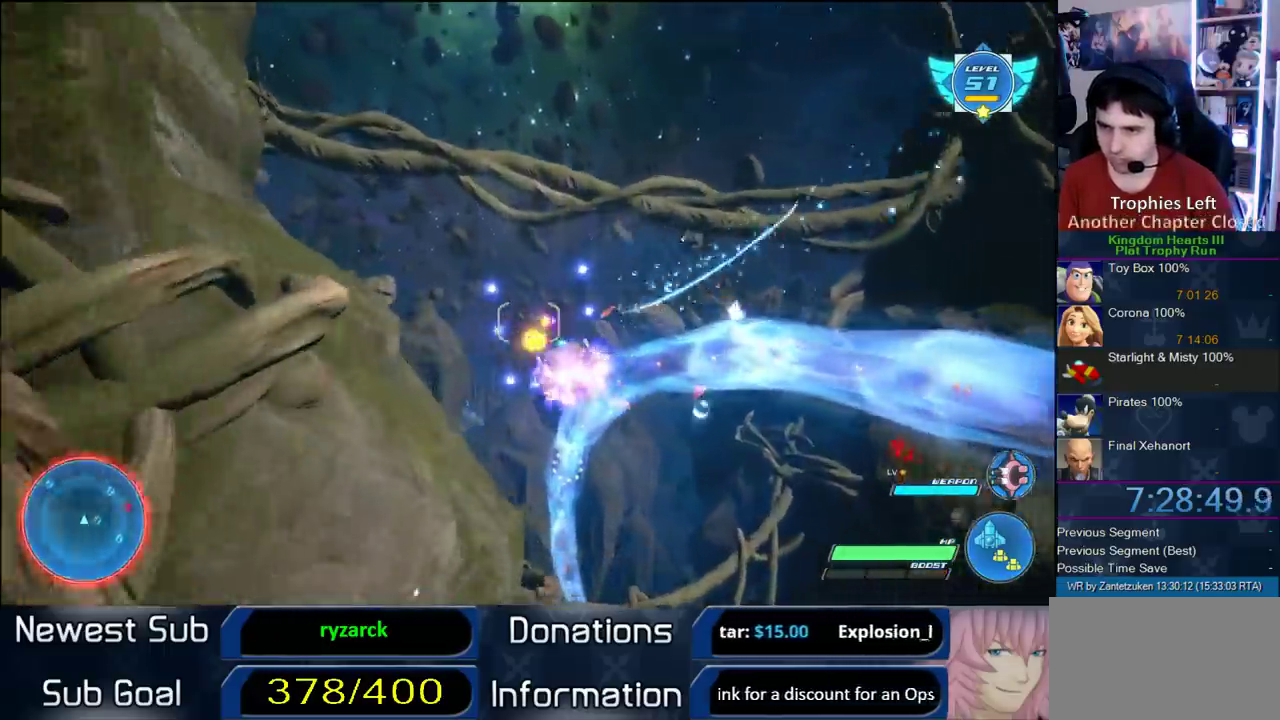
{"buttons": ["R2"], "left_stick": "left", "right_stick": "center"}
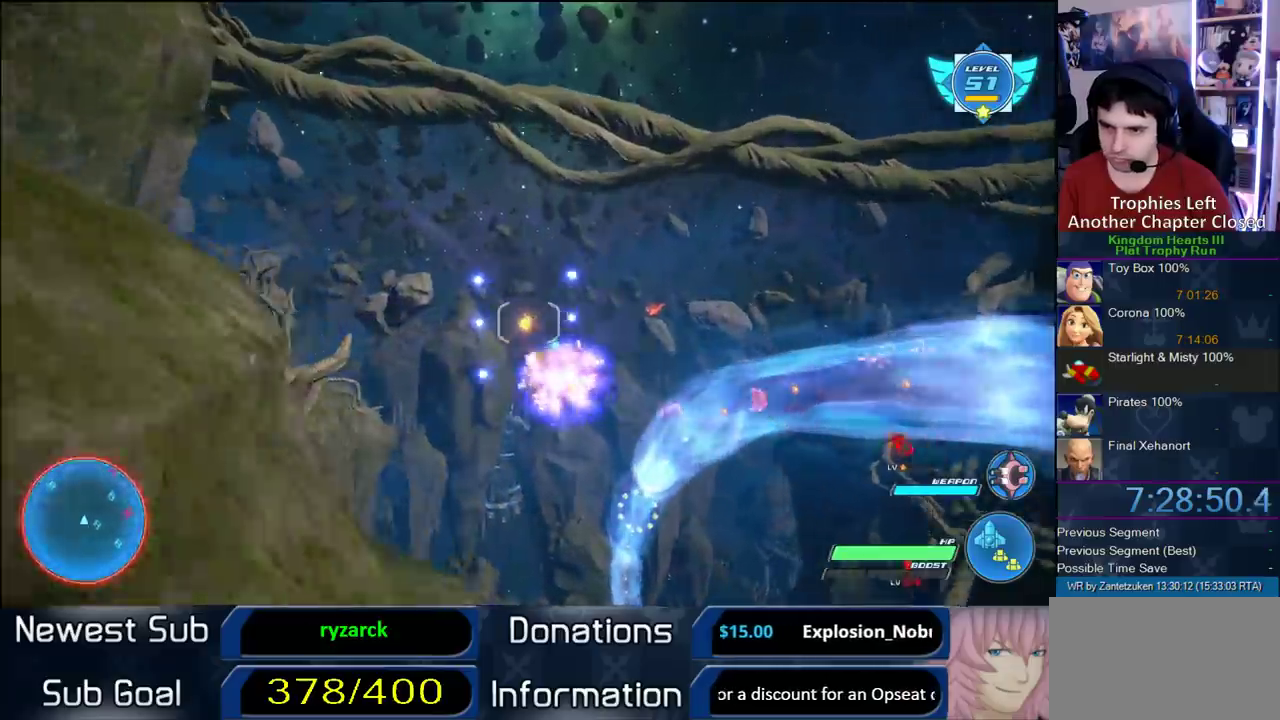
{"buttons": ["R2"], "left_stick": "up-left", "right_stick": "center"}